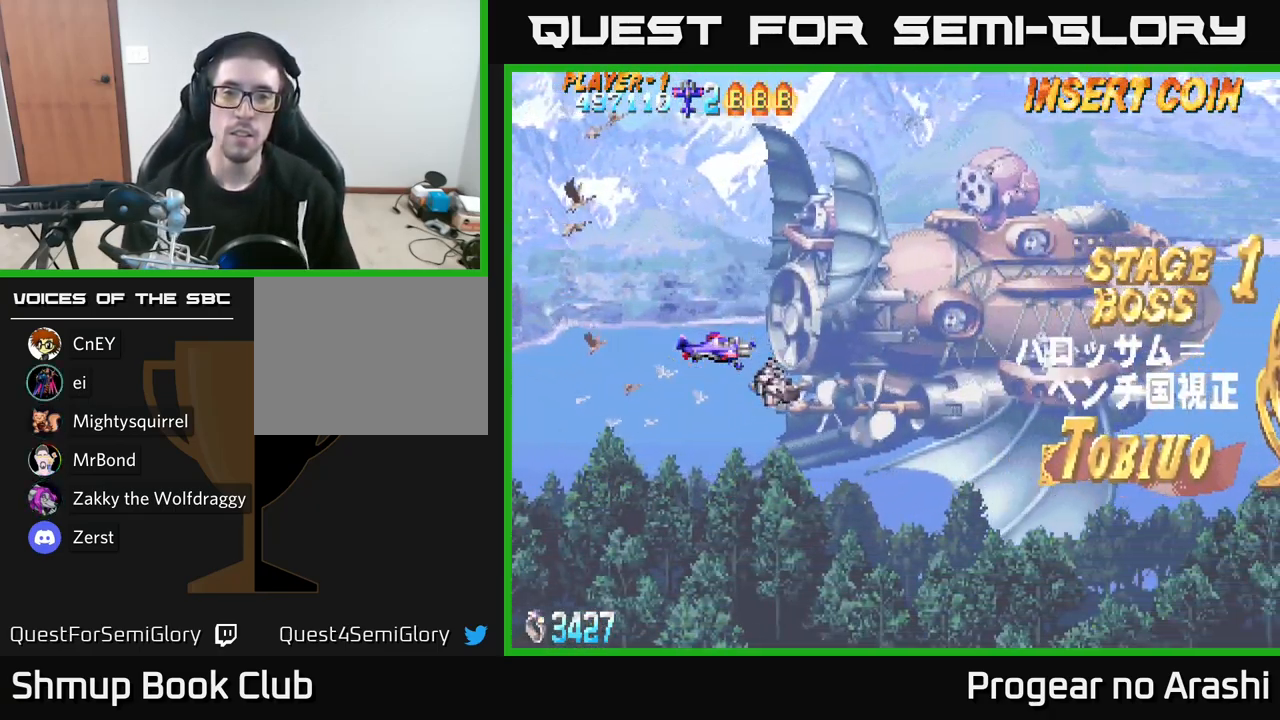
Gameplay with a controller (Xbox layout); each line is a JSON object with the inputs held at the frame after it. "events" lists button and stick changes between this image and that frame as [ms after this image, input, new state], when the widget could be followed in between.
{"buttons": [], "left_stick": "center", "right_stick": "center", "events": [[184, "DPAD_UP", "down"], [367, "DPAD_UP", "up"]]}
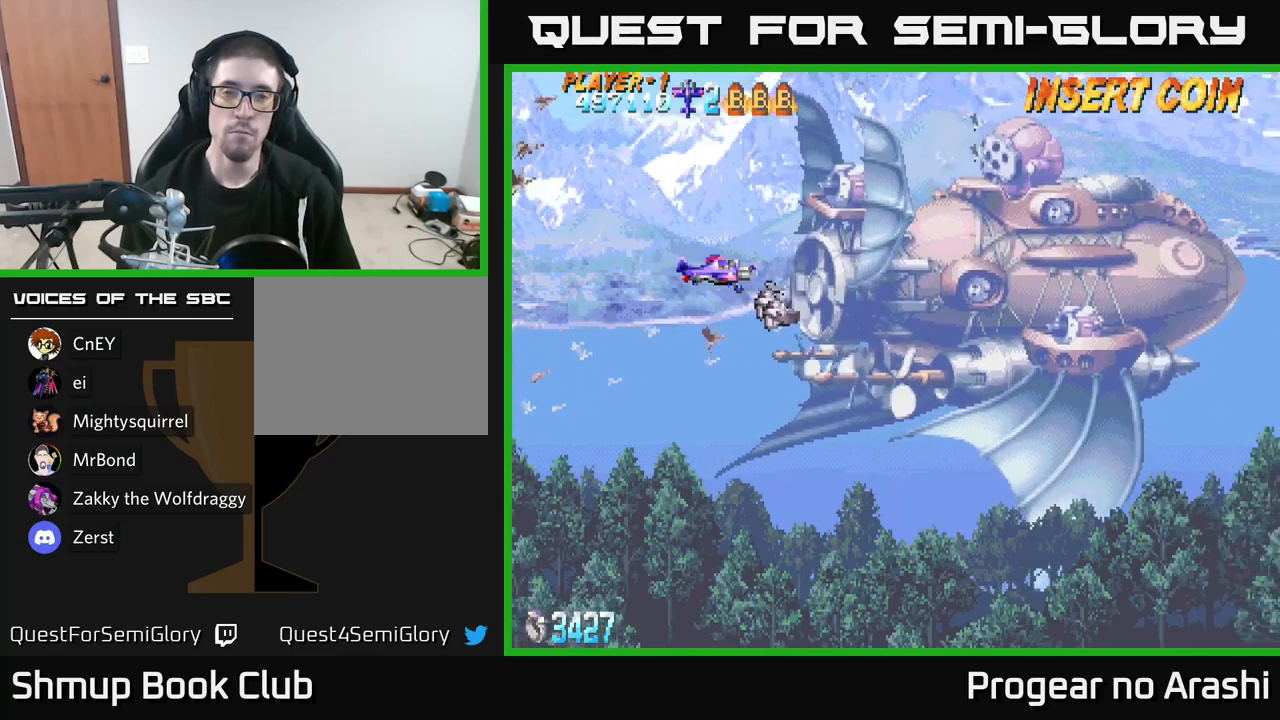
{"buttons": [], "left_stick": "center", "right_stick": "center", "events": []}
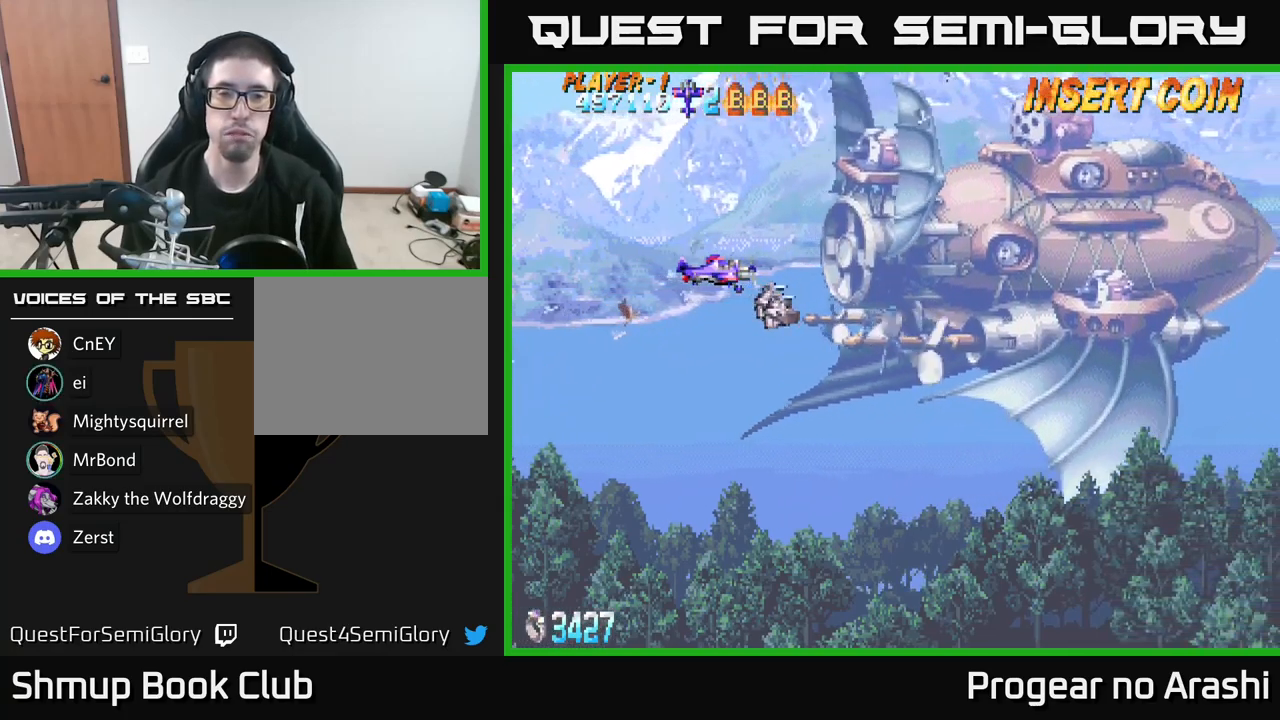
{"buttons": ["DPAD_UP"], "left_stick": "center", "right_stick": "center", "events": [[400, "DPAD_UP", "down"]]}
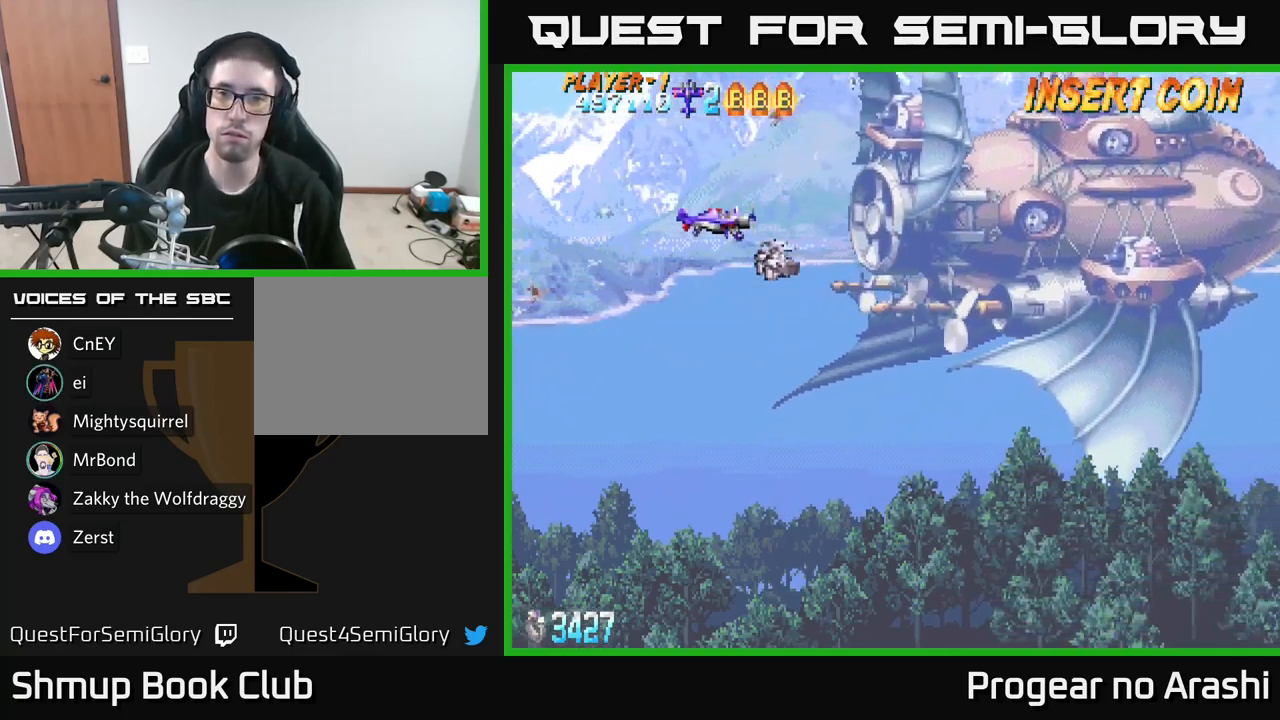
{"buttons": [], "left_stick": "center", "right_stick": "center", "events": [[333, "DPAD_UP", "up"]]}
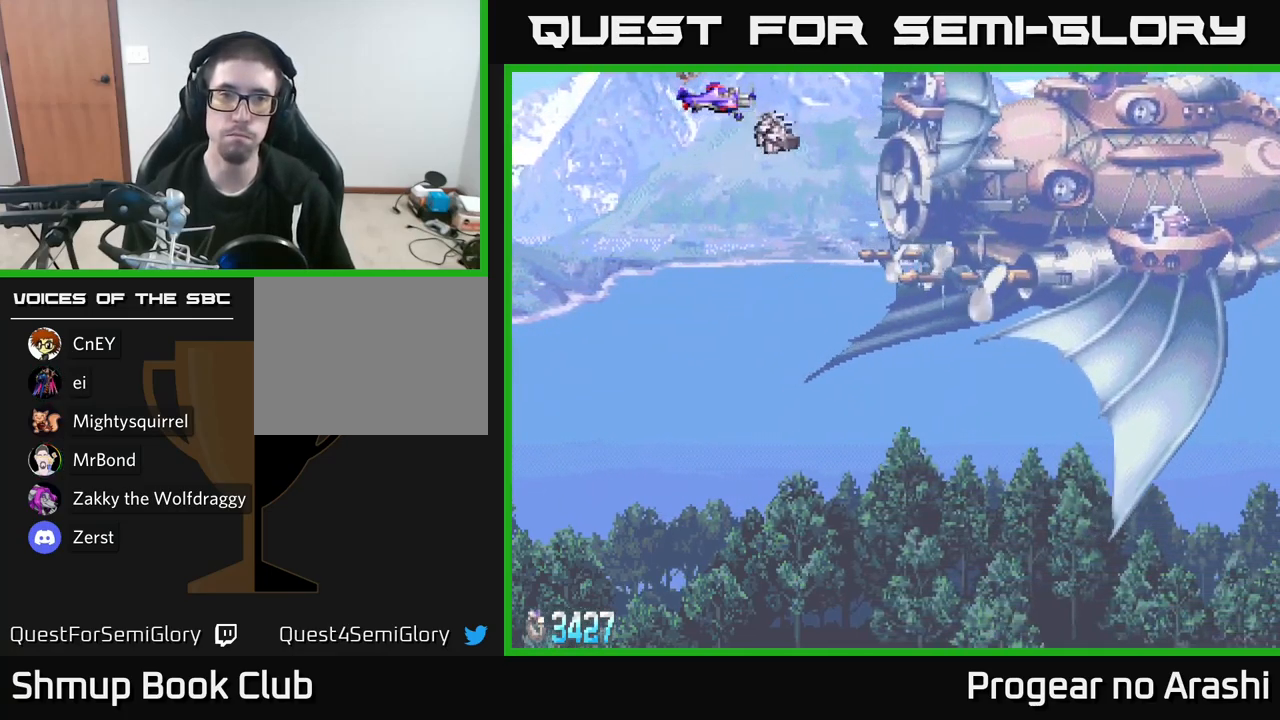
{"buttons": [], "left_stick": "center", "right_stick": "center", "events": []}
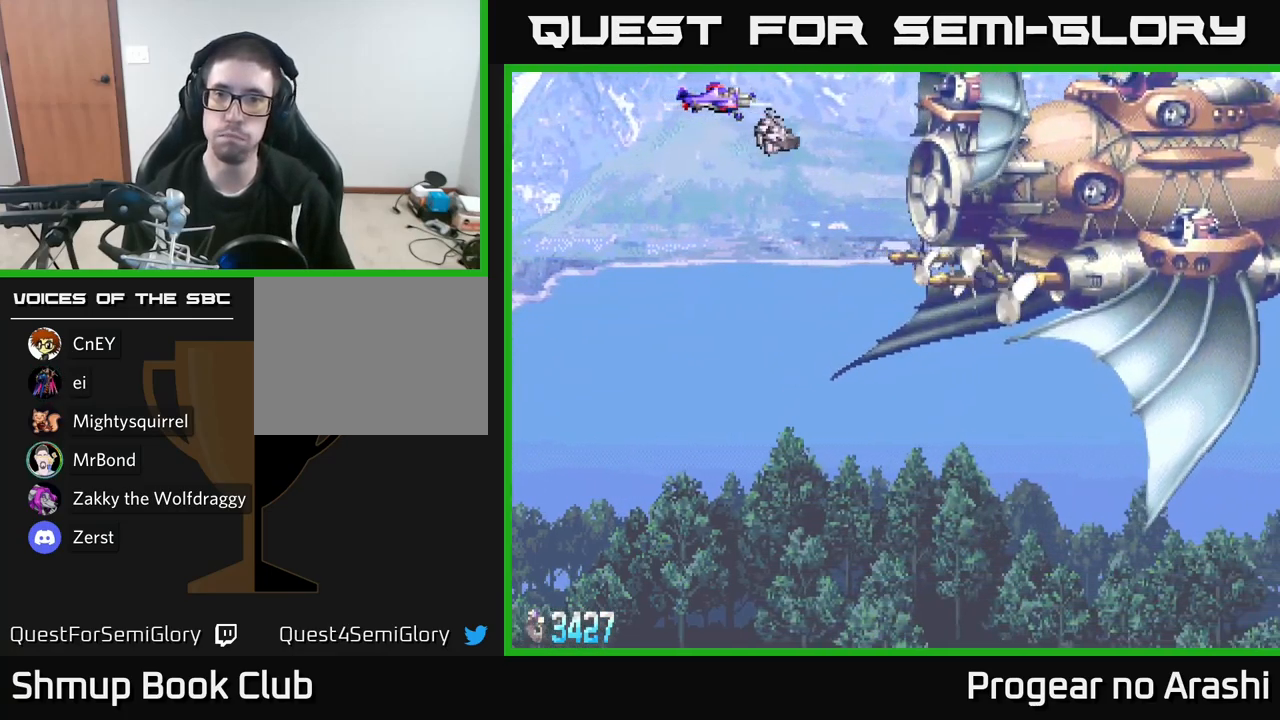
{"buttons": ["X"], "left_stick": "center", "right_stick": "center", "events": [[417, "X", "down"]]}
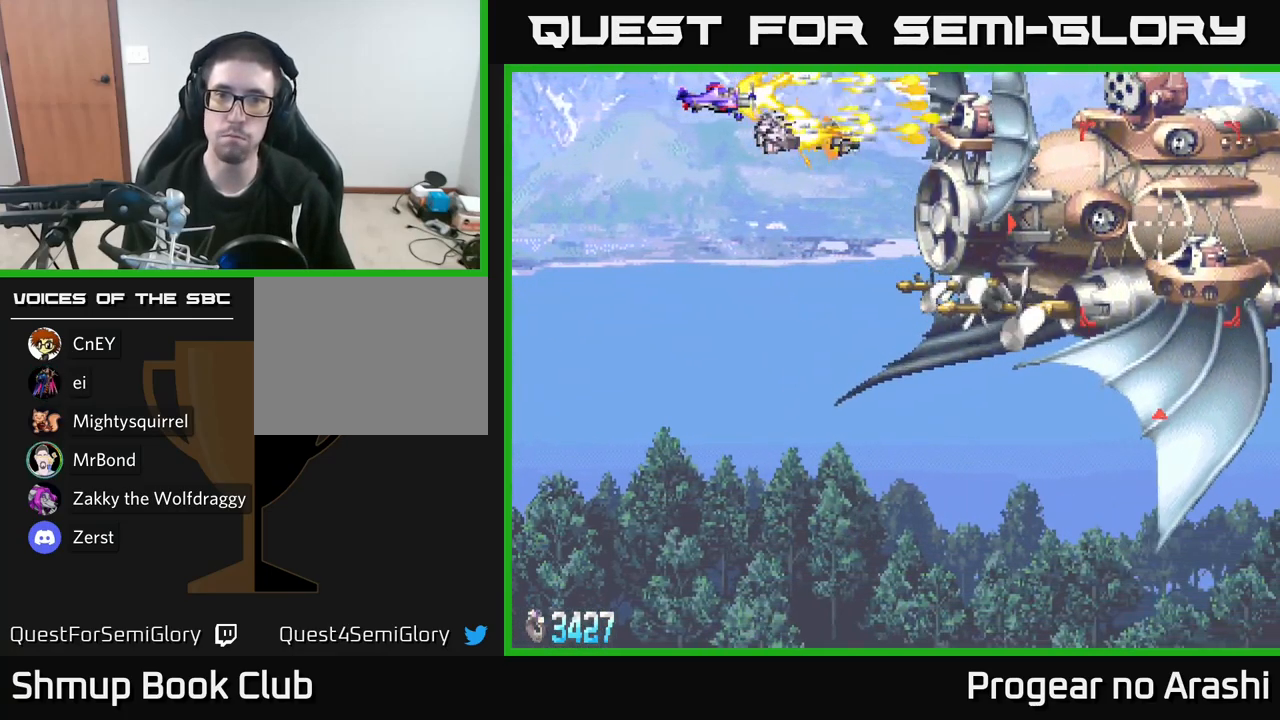
{"buttons": ["X"], "left_stick": "center", "right_stick": "center", "events": [[150, "DPAD_RIGHT", "down"], [467, "DPAD_RIGHT", "up"]]}
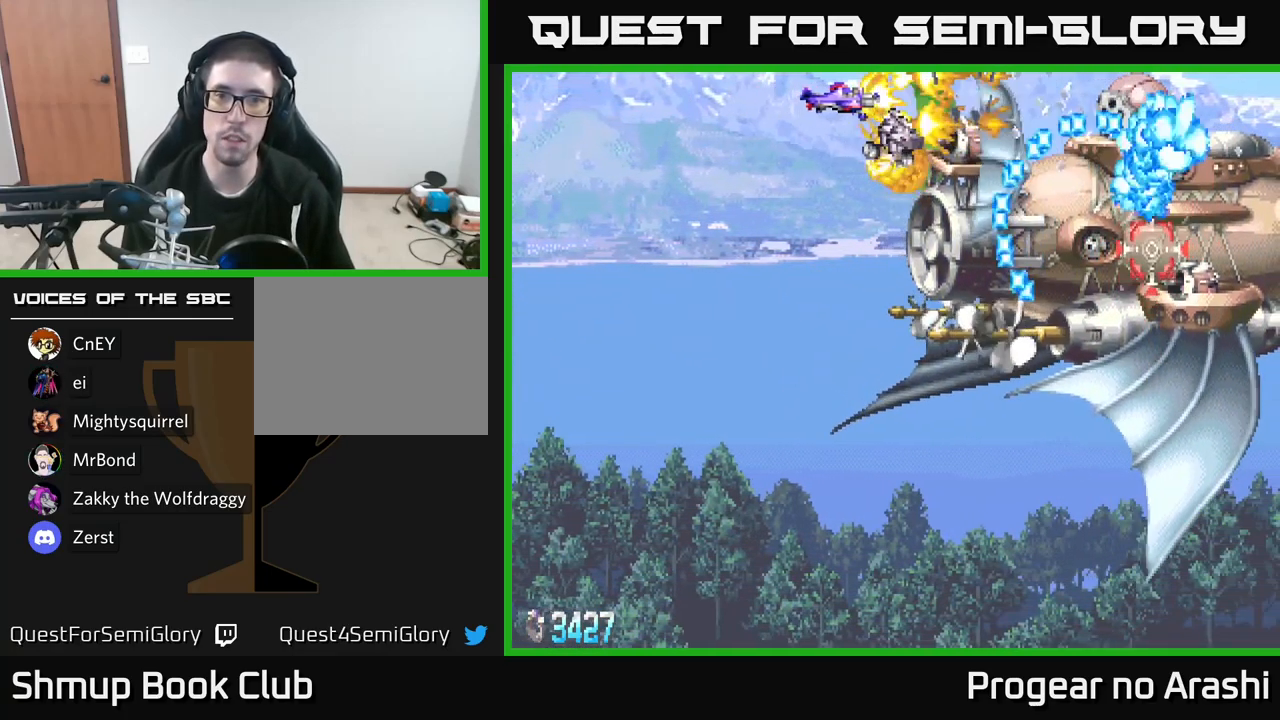
{"buttons": ["DPAD_DOWN", "DPAD_LEFT"], "left_stick": "center", "right_stick": "center", "events": [[67, "DPAD_LEFT", "down"], [167, "DPAD_DOWN", "down"], [217, "DPAD_LEFT", "up"], [233, "X", "up"], [383, "DPAD_LEFT", "down"]]}
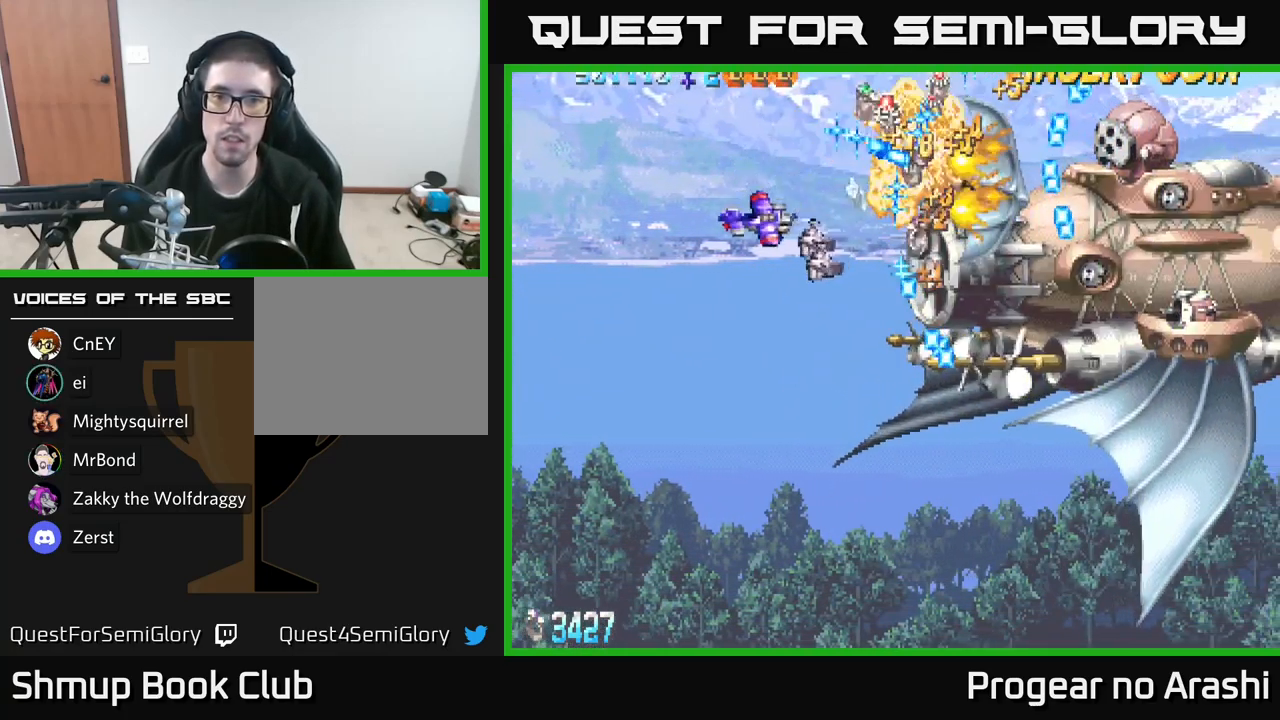
{"buttons": ["A", "DPAD_LEFT"], "left_stick": "center", "right_stick": "center", "events": [[233, "A", "down"], [333, "DPAD_DOWN", "up"]]}
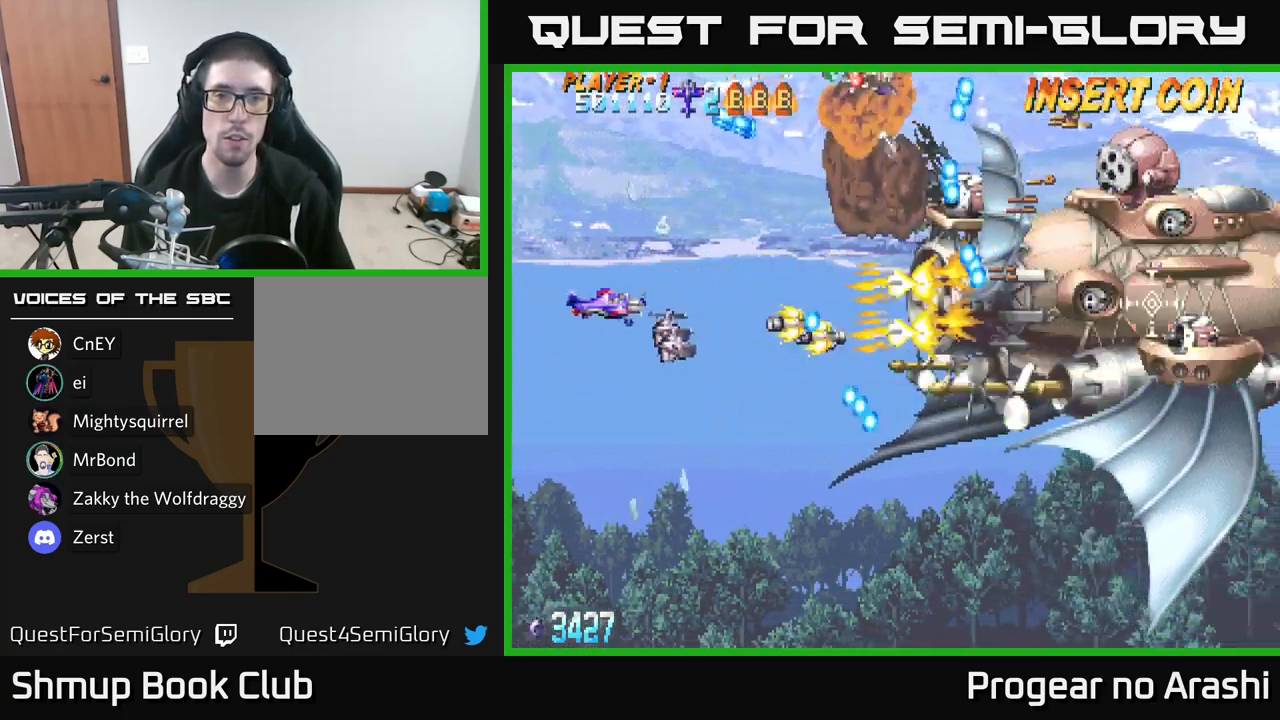
{"buttons": ["X"], "left_stick": "center", "right_stick": "center", "events": [[33, "DPAD_LEFT", "up"], [133, "DPAD_UP", "down"], [217, "DPAD_RIGHT", "down"], [283, "DPAD_UP", "up"], [300, "X", "down"], [317, "A", "up"], [450, "DPAD_RIGHT", "up"]]}
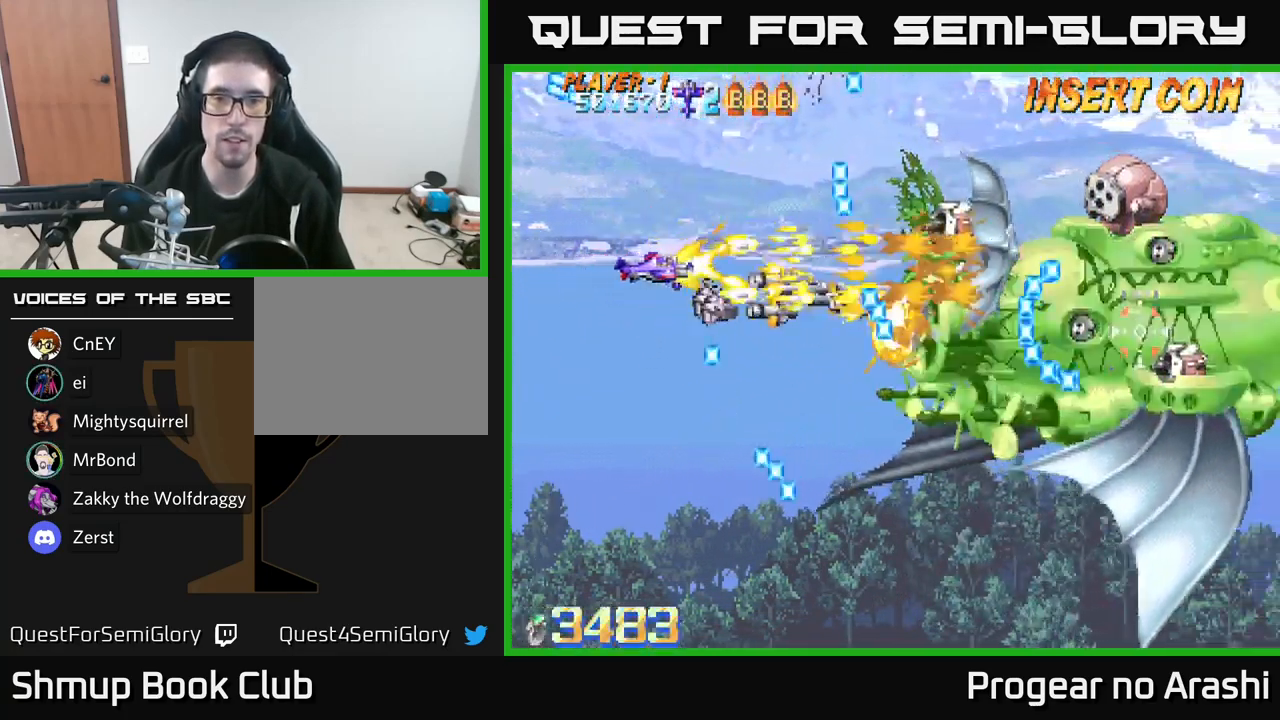
{"buttons": ["X", "DPAD_DOWN"], "left_stick": "center", "right_stick": "center", "events": [[117, "DPAD_UP", "down"], [200, "DPAD_UP", "up"], [483, "DPAD_DOWN", "down"]]}
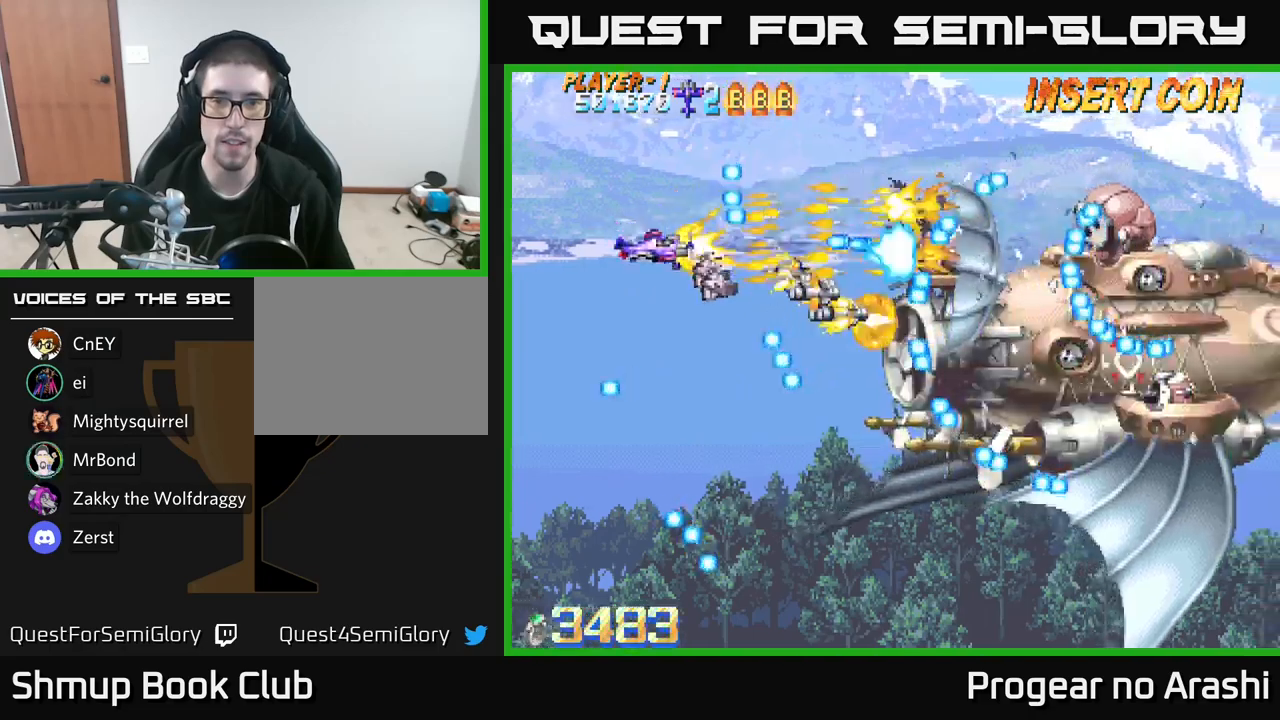
{"buttons": [], "left_stick": "center", "right_stick": "center", "events": [[33, "DPAD_DOWN", "up"], [267, "DPAD_RIGHT", "down"], [283, "DPAD_DOWN", "down"], [317, "DPAD_RIGHT", "up"], [350, "DPAD_DOWN", "up"], [367, "X", "up"]]}
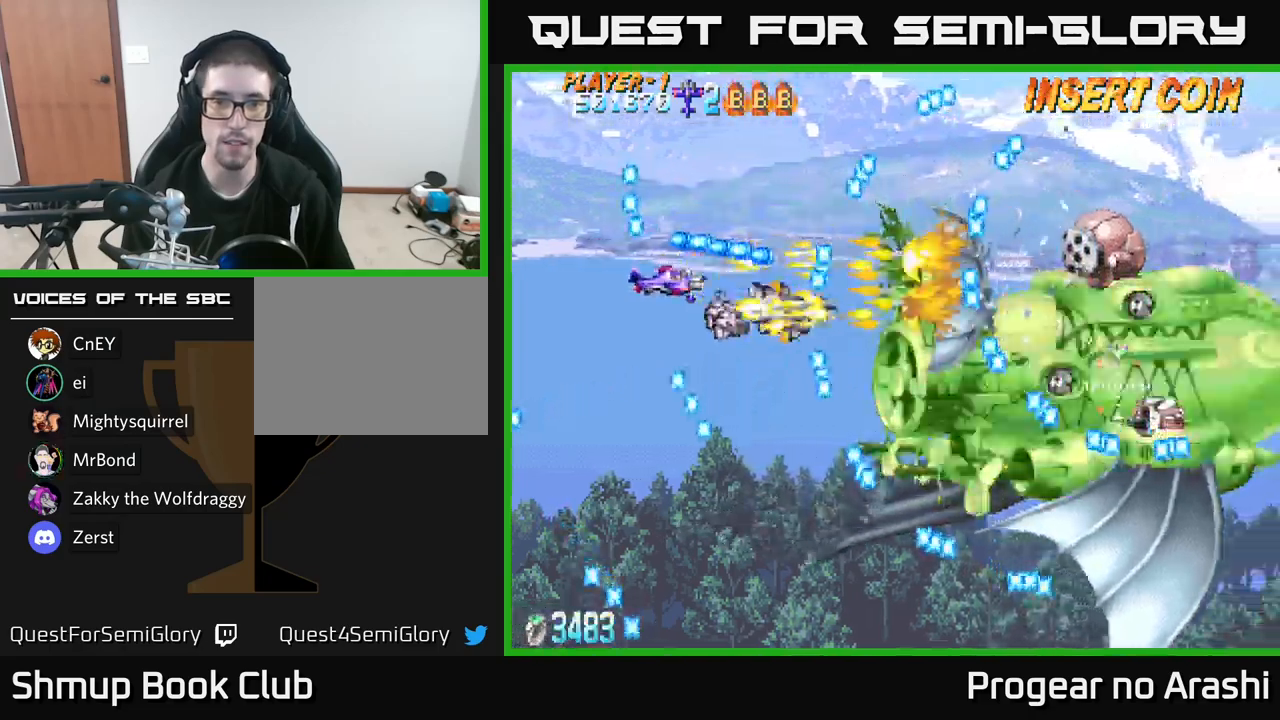
{"buttons": ["DPAD_RIGHT"], "left_stick": "center", "right_stick": "center", "events": [[17, "DPAD_DOWN", "down"], [117, "DPAD_DOWN", "up"], [350, "DPAD_RIGHT", "down"]]}
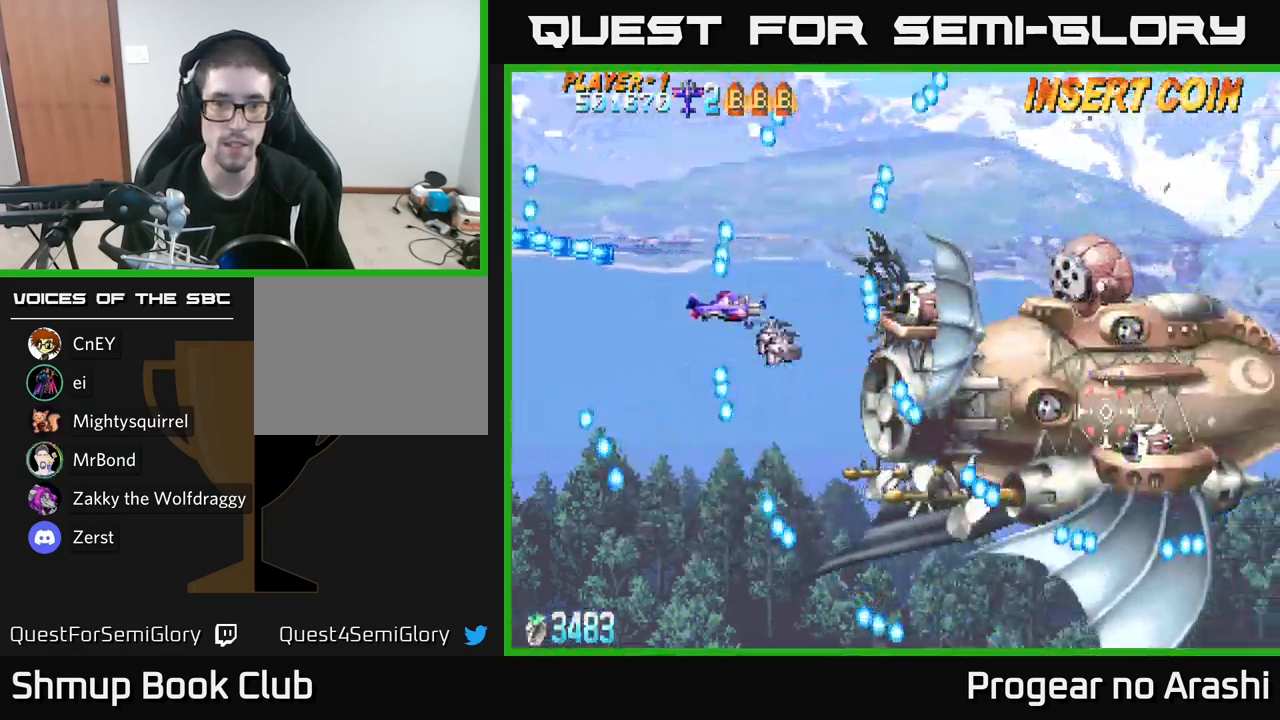
{"buttons": ["X", "DPAD_DOWN", "DPAD_RIGHT"], "left_stick": "center", "right_stick": "center", "events": [[17, "DPAD_RIGHT", "up"], [200, "DPAD_UP", "down"], [317, "DPAD_RIGHT", "down"], [433, "DPAD_UP", "up"], [500, "DPAD_DOWN", "down"], [500, "X", "down"]]}
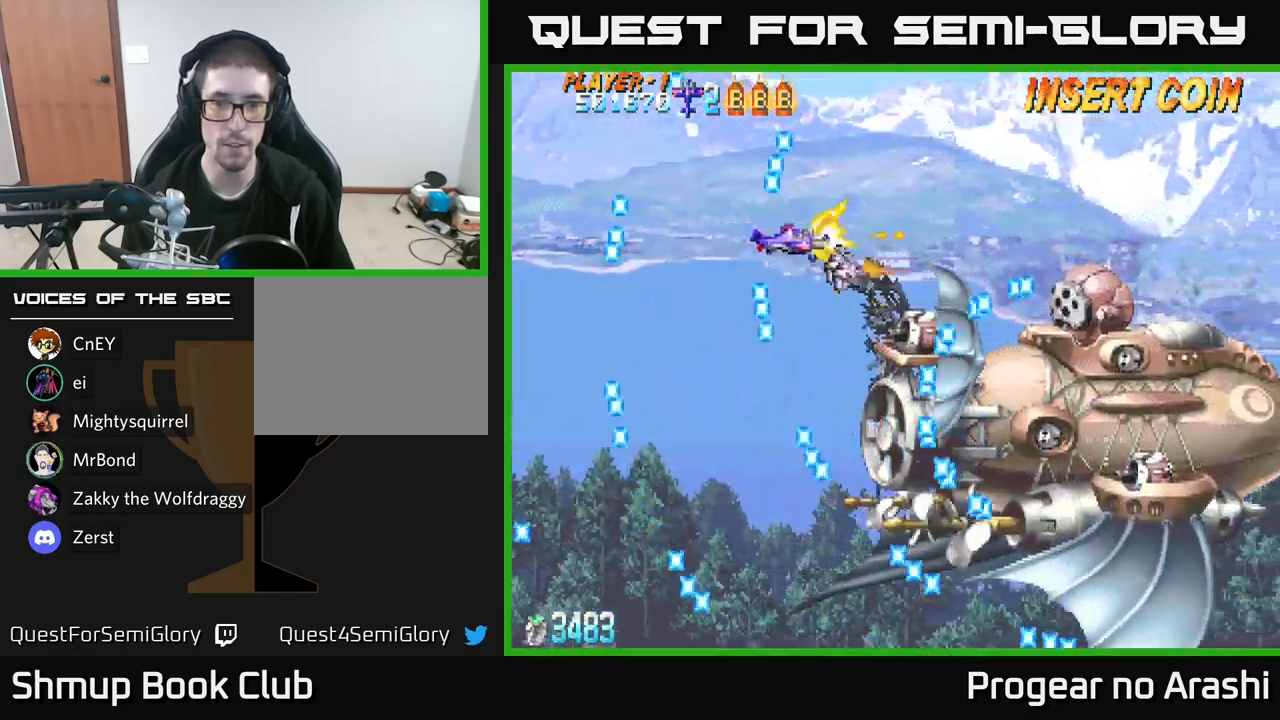
{"buttons": ["X", "DPAD_LEFT"], "left_stick": "center", "right_stick": "center", "events": [[33, "DPAD_RIGHT", "up"], [283, "DPAD_RIGHT", "down"], [300, "DPAD_DOWN", "up"], [300, "DPAD_RIGHT", "up"], [350, "DPAD_LEFT", "down"], [367, "DPAD_UP", "down"], [417, "DPAD_UP", "up"]]}
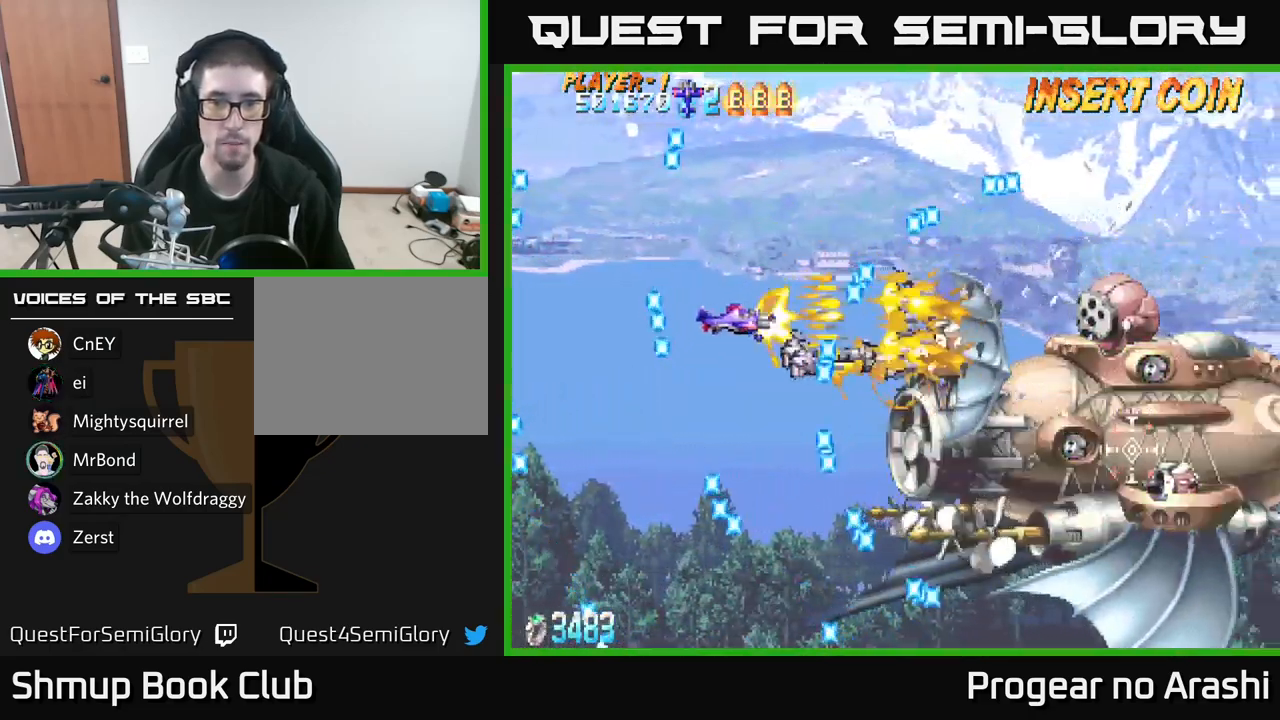
{"buttons": ["DPAD_UP"], "left_stick": "center", "right_stick": "center", "events": [[117, "DPAD_DOWN", "down"], [150, "DPAD_LEFT", "up"], [150, "X", "up"], [417, "DPAD_DOWN", "up"], [450, "DPAD_UP", "down"]]}
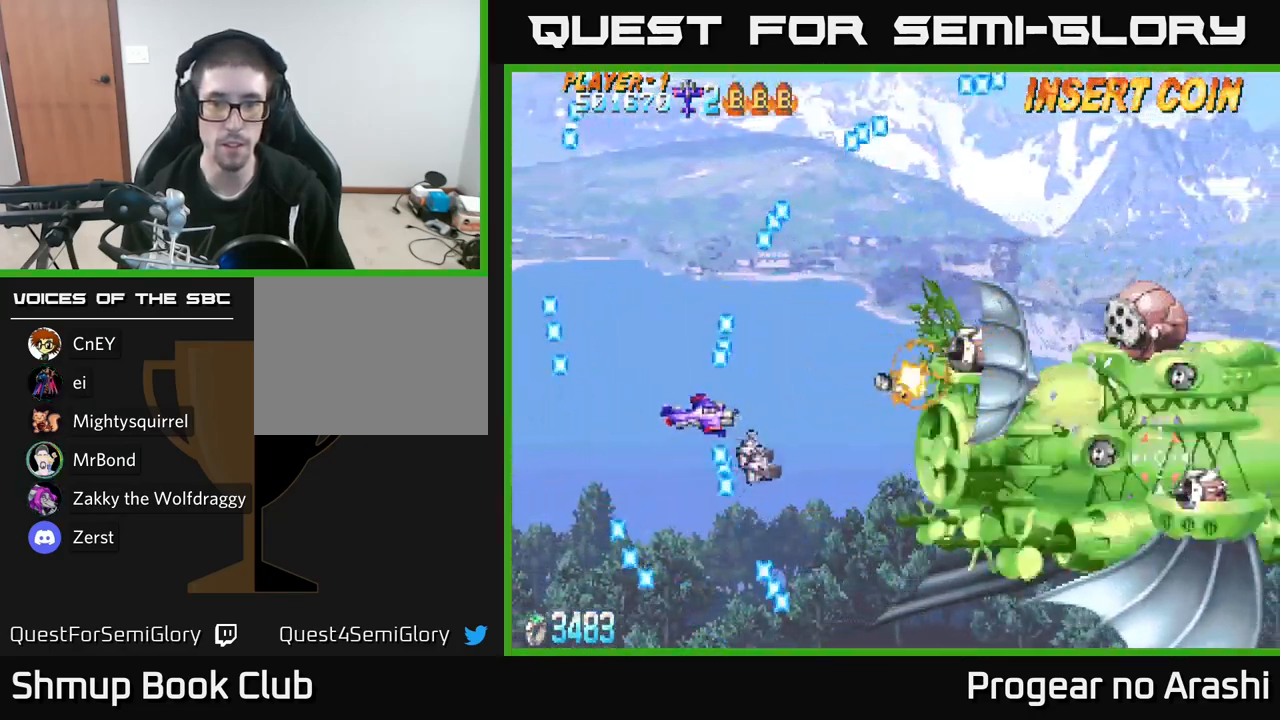
{"buttons": ["DPAD_UP", "DPAD_RIGHT"], "left_stick": "center", "right_stick": "center", "events": [[133, "DPAD_RIGHT", "down"], [150, "DPAD_UP", "up"], [183, "DPAD_DOWN", "down"], [283, "DPAD_DOWN", "up"], [333, "DPAD_UP", "down"], [367, "DPAD_RIGHT", "up"], [450, "DPAD_RIGHT", "down"]]}
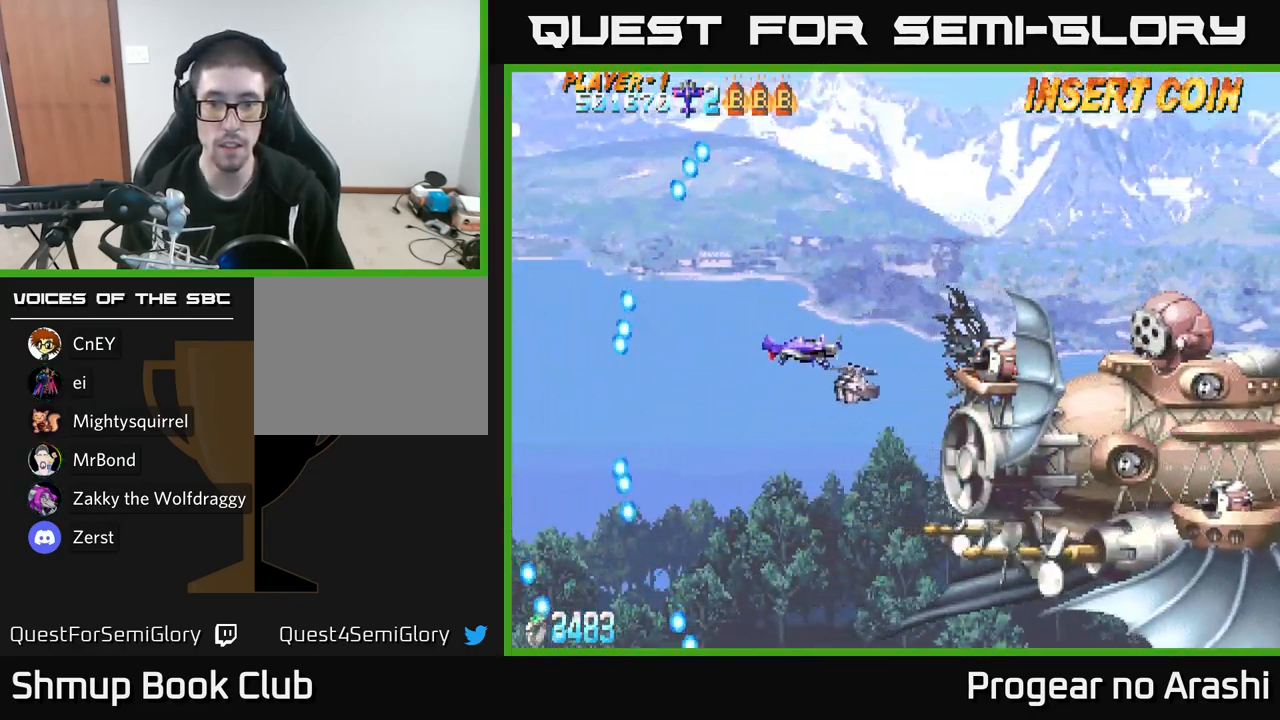
{"buttons": [], "left_stick": "center", "right_stick": "center", "events": [[83, "DPAD_UP", "up"], [117, "DPAD_RIGHT", "up"]]}
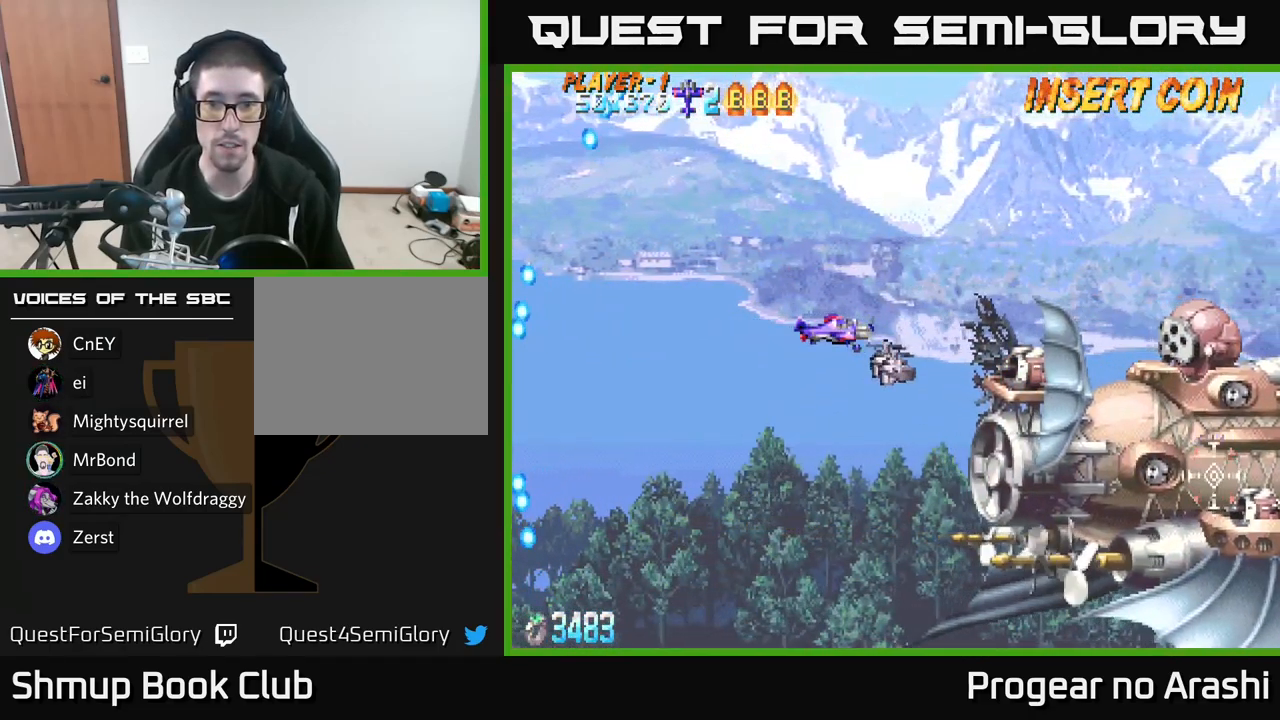
{"buttons": [], "left_stick": "center", "right_stick": "center", "events": []}
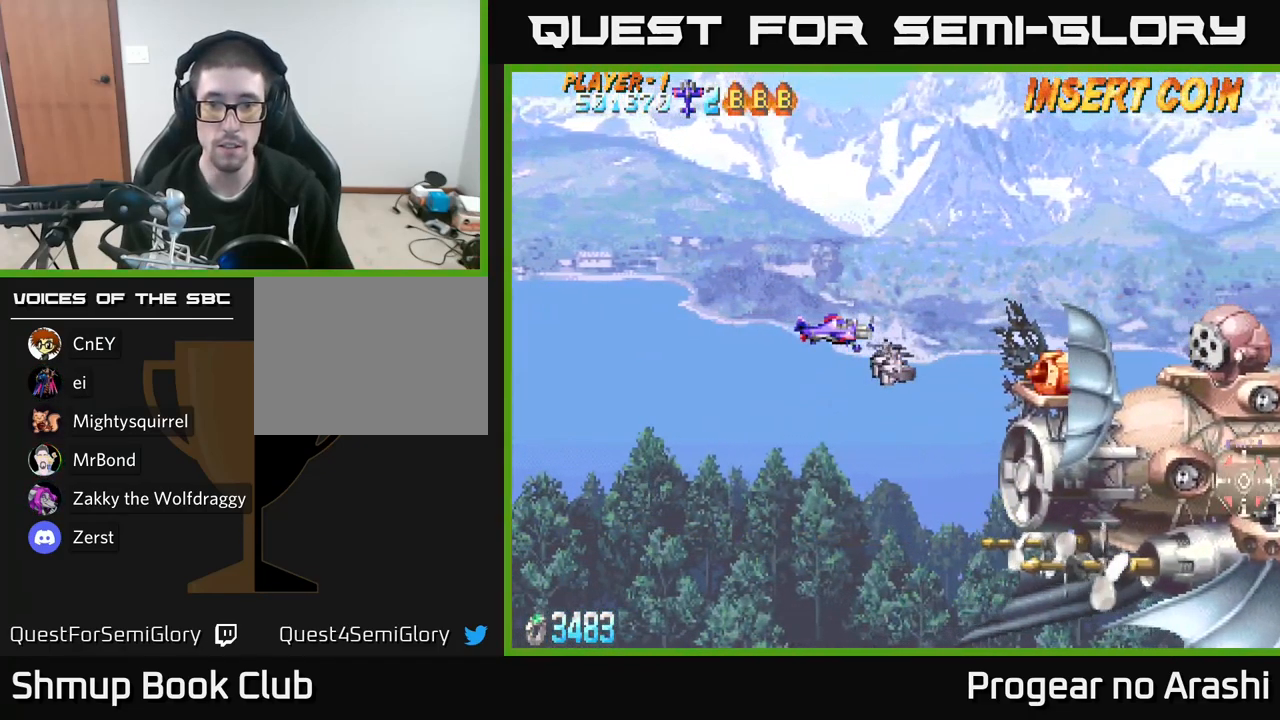
{"buttons": ["X", "DPAD_UP", "DPAD_LEFT"], "left_stick": "center", "right_stick": "center", "events": [[300, "X", "down"], [417, "DPAD_UP", "down"], [483, "DPAD_LEFT", "down"]]}
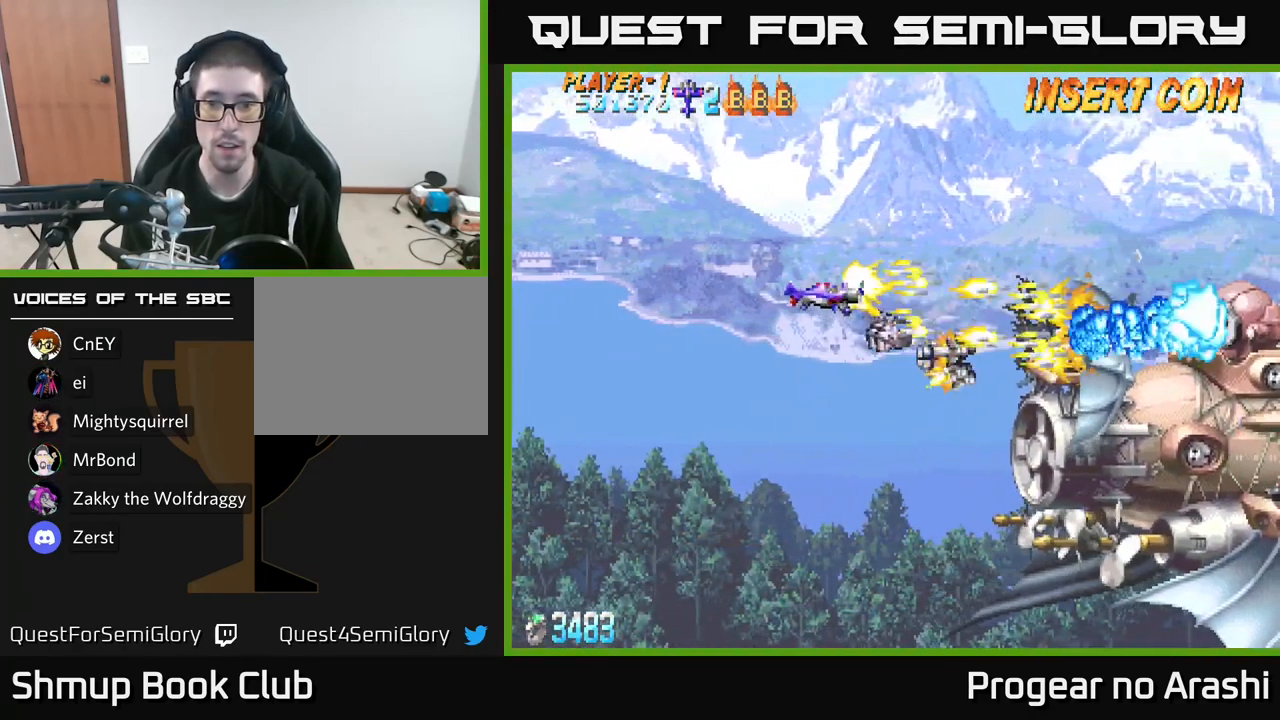
{"buttons": ["A", "DPAD_DOWN"], "left_stick": "center", "right_stick": "center", "events": [[17, "DPAD_UP", "up"], [117, "DPAD_DOWN", "down"], [350, "A", "down"], [350, "DPAD_LEFT", "up"], [400, "X", "up"]]}
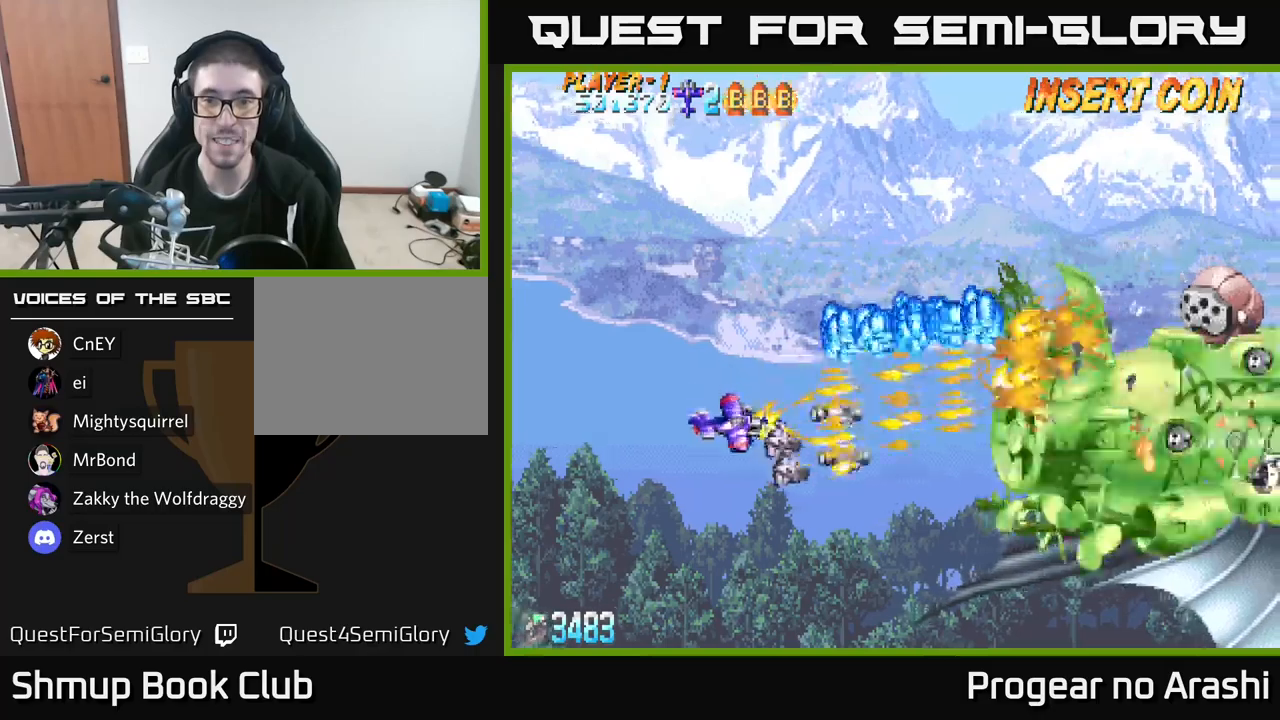
{"buttons": ["DPAD_UP", "DPAD_RIGHT"], "left_stick": "center", "right_stick": "center", "events": [[150, "A", "up"], [250, "DPAD_DOWN", "up"], [317, "DPAD_LEFT", "down"], [317, "DPAD_UP", "down"], [400, "DPAD_LEFT", "up"], [467, "DPAD_RIGHT", "down"]]}
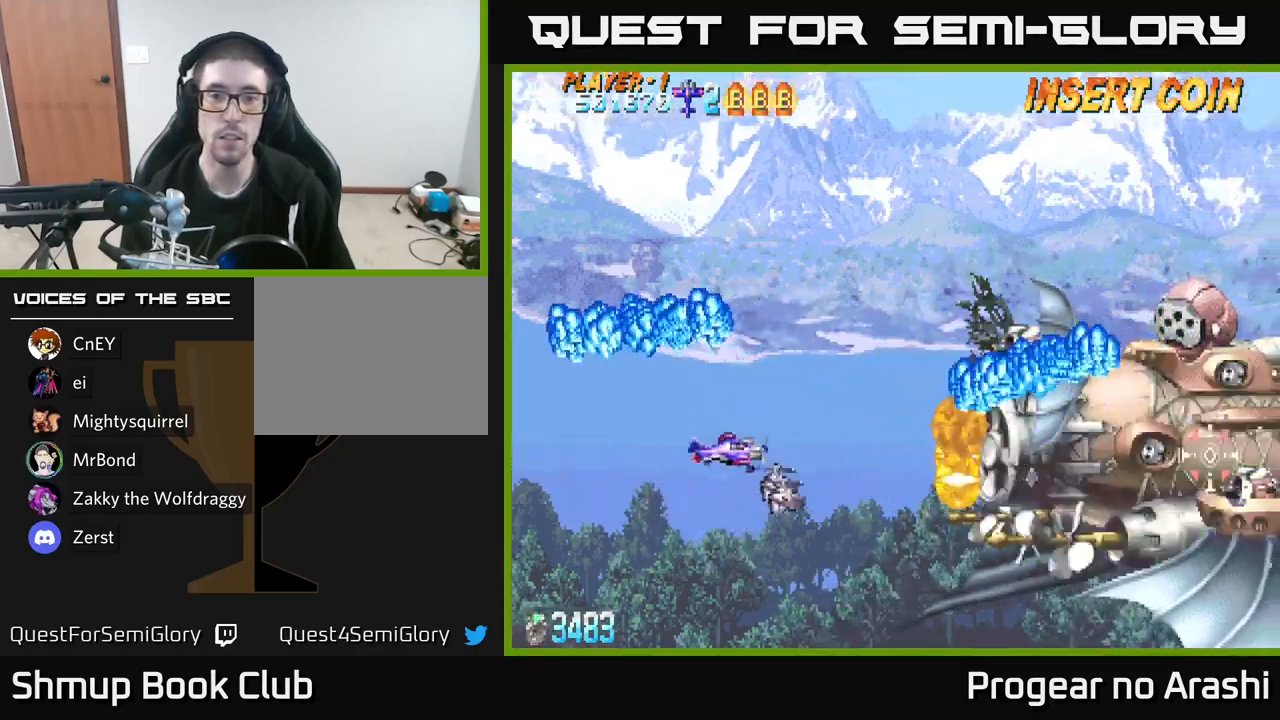
{"buttons": ["X", "DPAD_RIGHT"], "left_stick": "center", "right_stick": "center", "events": [[50, "DPAD_RIGHT", "up"], [167, "DPAD_LEFT", "down"], [300, "DPAD_LEFT", "up"], [350, "DPAD_RIGHT", "down"], [400, "DPAD_UP", "up"], [400, "X", "down"]]}
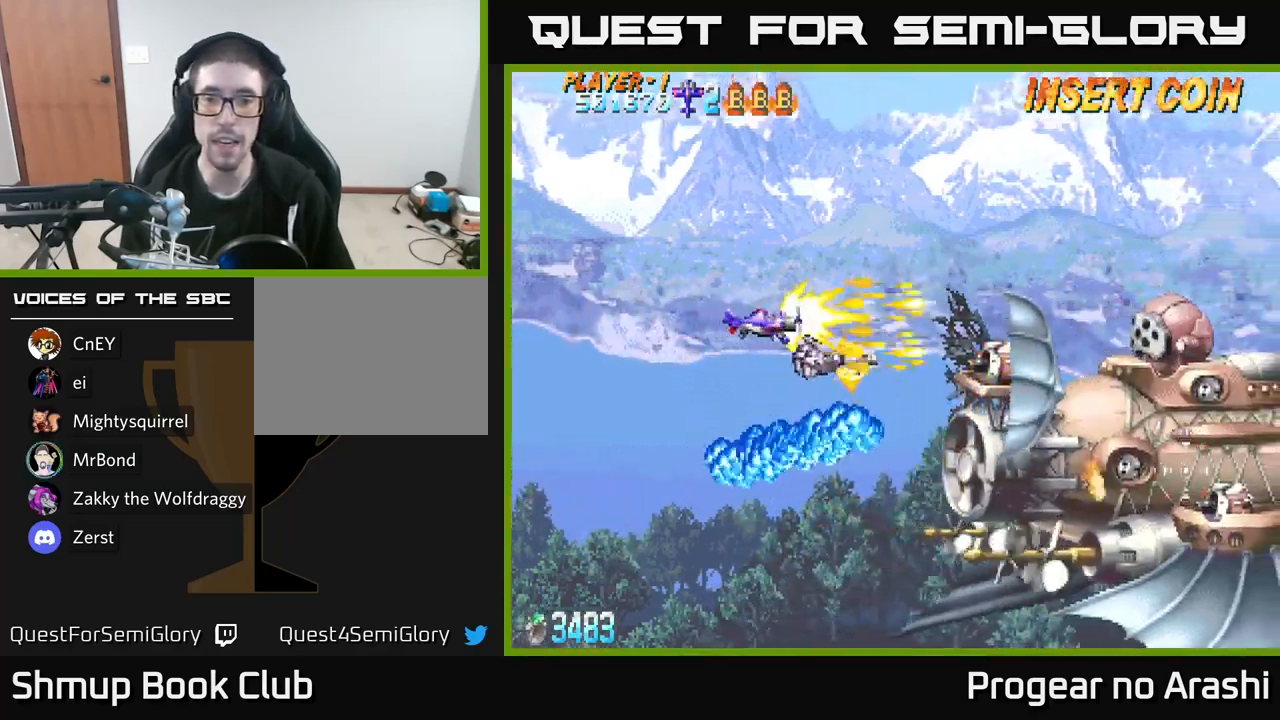
{"buttons": ["X", "DPAD_DOWN"], "left_stick": "center", "right_stick": "center", "events": [[167, "DPAD_DOWN", "down"], [184, "DPAD_RIGHT", "up"], [234, "DPAD_LEFT", "down"], [267, "DPAD_DOWN", "up"], [450, "DPAD_DOWN", "down"], [500, "DPAD_LEFT", "up"]]}
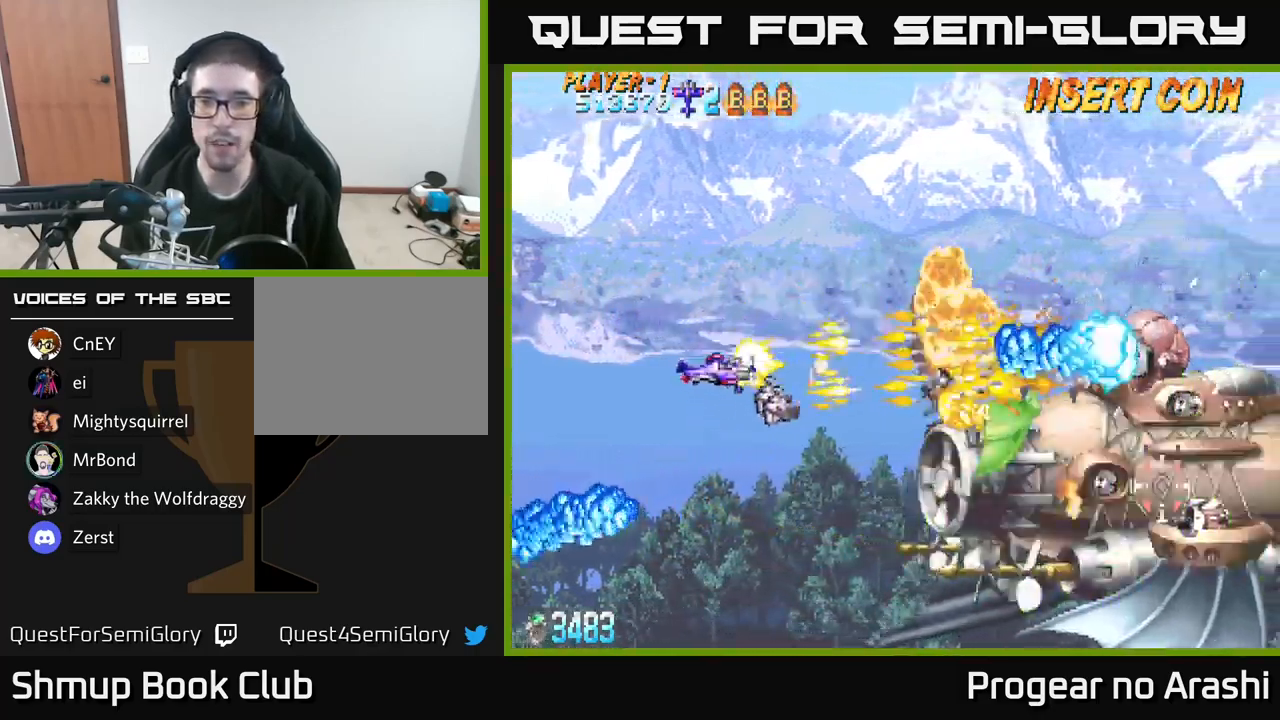
{"buttons": ["A", "DPAD_DOWN", "DPAD_LEFT"], "left_stick": "center", "right_stick": "center", "events": [[84, "DPAD_DOWN", "up"], [84, "DPAD_LEFT", "down"], [134, "DPAD_UP", "down"], [184, "A", "down"], [234, "X", "up"], [250, "DPAD_UP", "up"], [300, "DPAD_DOWN", "down"]]}
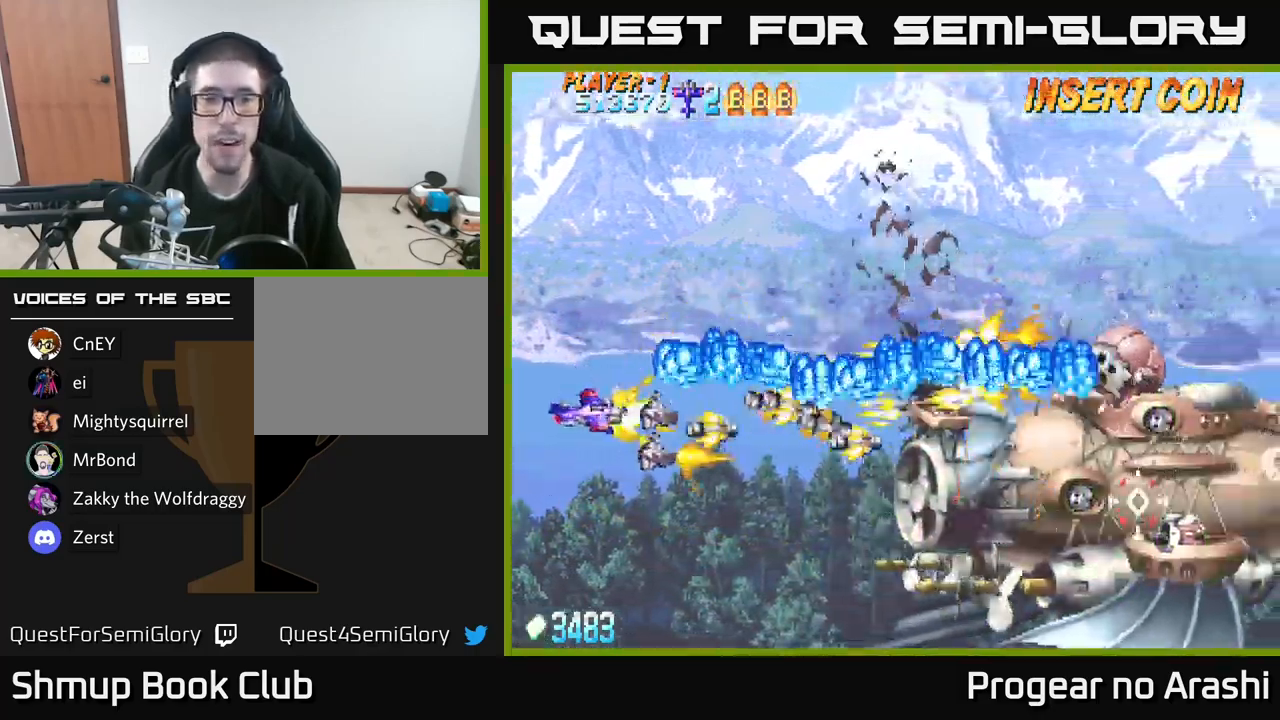
{"buttons": ["DPAD_DOWN", "DPAD_RIGHT"], "left_stick": "center", "right_stick": "center", "events": [[17, "DPAD_LEFT", "up"], [50, "A", "up"], [150, "DPAD_RIGHT", "down"]]}
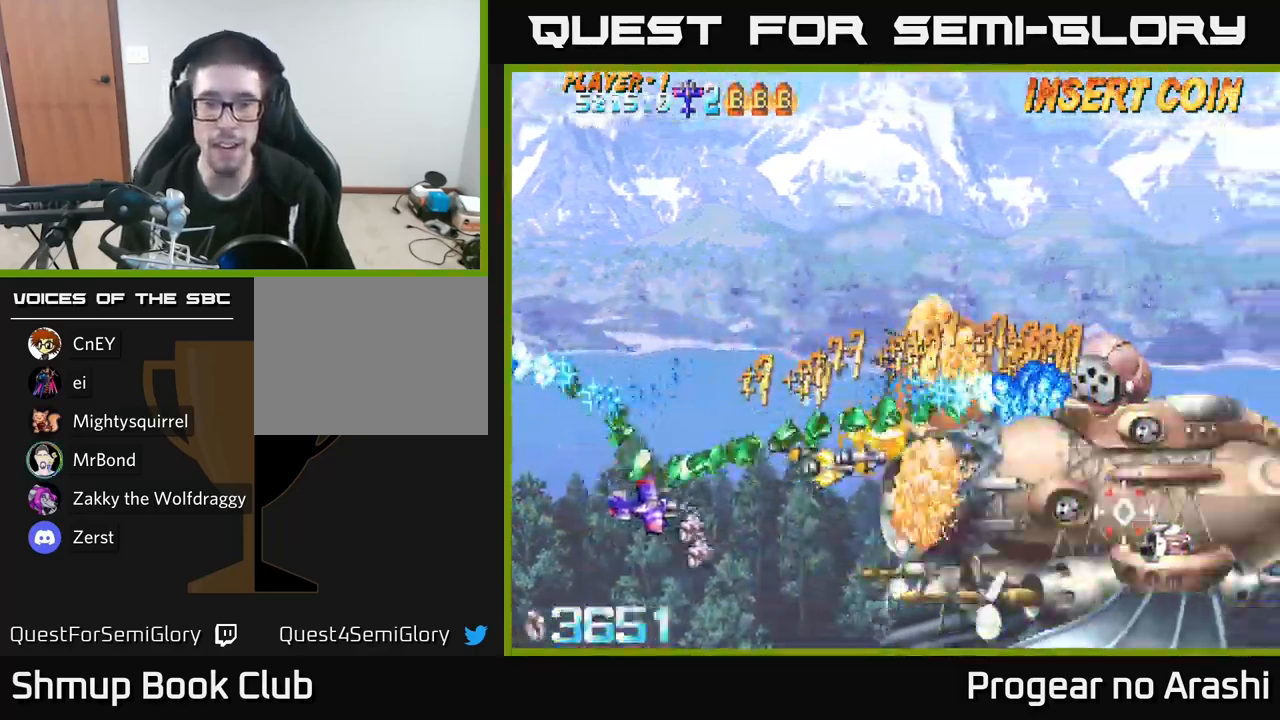
{"buttons": ["A", "DPAD_DOWN"], "left_stick": "center", "right_stick": "center"}
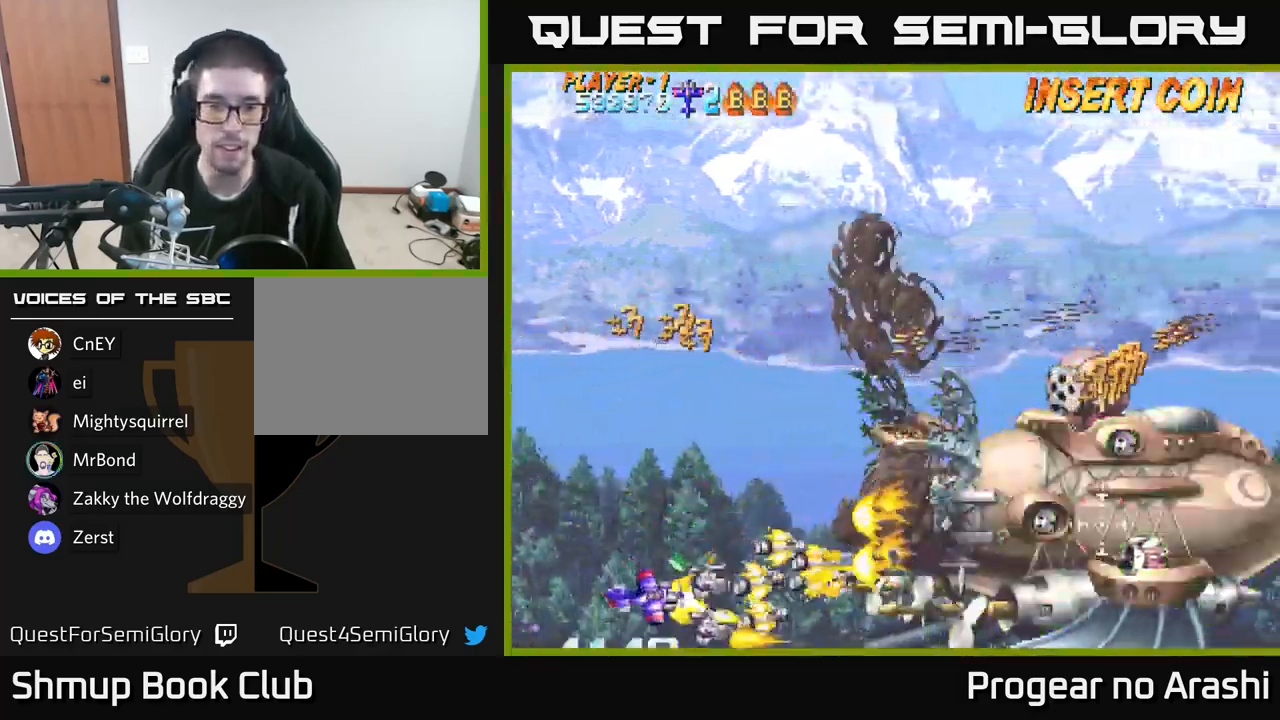
{"buttons": ["X", "DPAD_UP"], "left_stick": "center", "right_stick": "center", "events": [[67, "DPAD_DOWN", "up"], [100, "DPAD_LEFT", "down"], [150, "DPAD_UP", "down"], [150, "X", "down"], [167, "A", "up"], [284, "DPAD_LEFT", "up"]]}